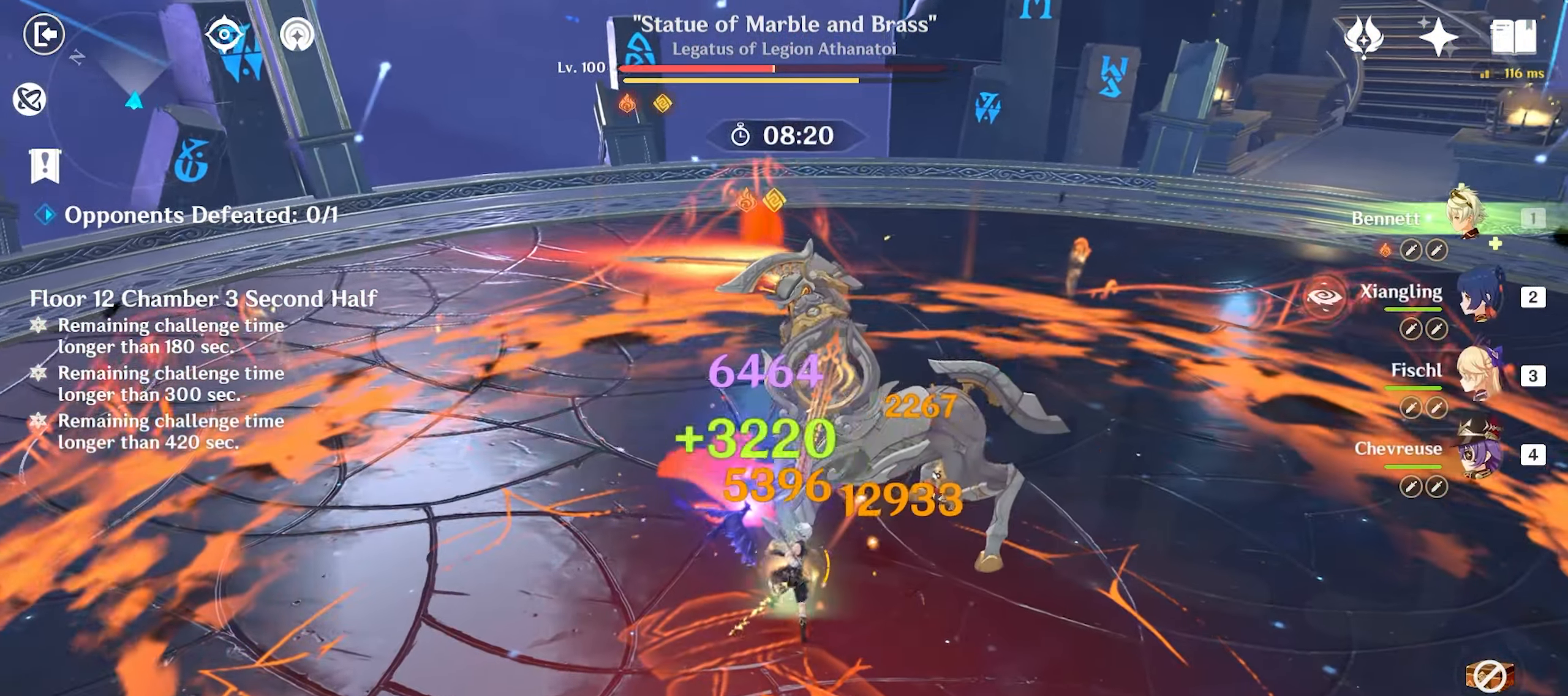
Gameplay with keyboard and mouse; each line is a JSON object with the keys and mouse buttons held at the frame after it. "events" lists presses ("down") and releases ("up") of "1", "2", "3", "4", "5", "a", "alt", "c", "caps_lock", "ctrl", "d", "e", "f", "g", "q", "r", "s", "shift", "space", "t", "tab", "v", "w", "x", "z", "mouse_left", "mouse_wheel" and "mouse_right" between this image and that frame as [ms after this image, input, new state], when the widget could be followed in between. "mouse_left", "mouse_wheel", "mouse_right" = the "left", "wheel", "right" buttons of the "mouse" list. No other keys are recorded. "wheel" means that the mouse wheel is clicked or scrolled. Mouse movement is not recorded. Not read: return.
{"keys": ["w"], "mouse": ["left"], "events": [[50, "mouse_left", "down"], [100, "mouse_left", "up"], [200, "mouse_left", "down"], [267, "2", "down"], [267, "mouse_left", "up"], [333, "2", "up"], [467, "mouse_left", "down"]]}
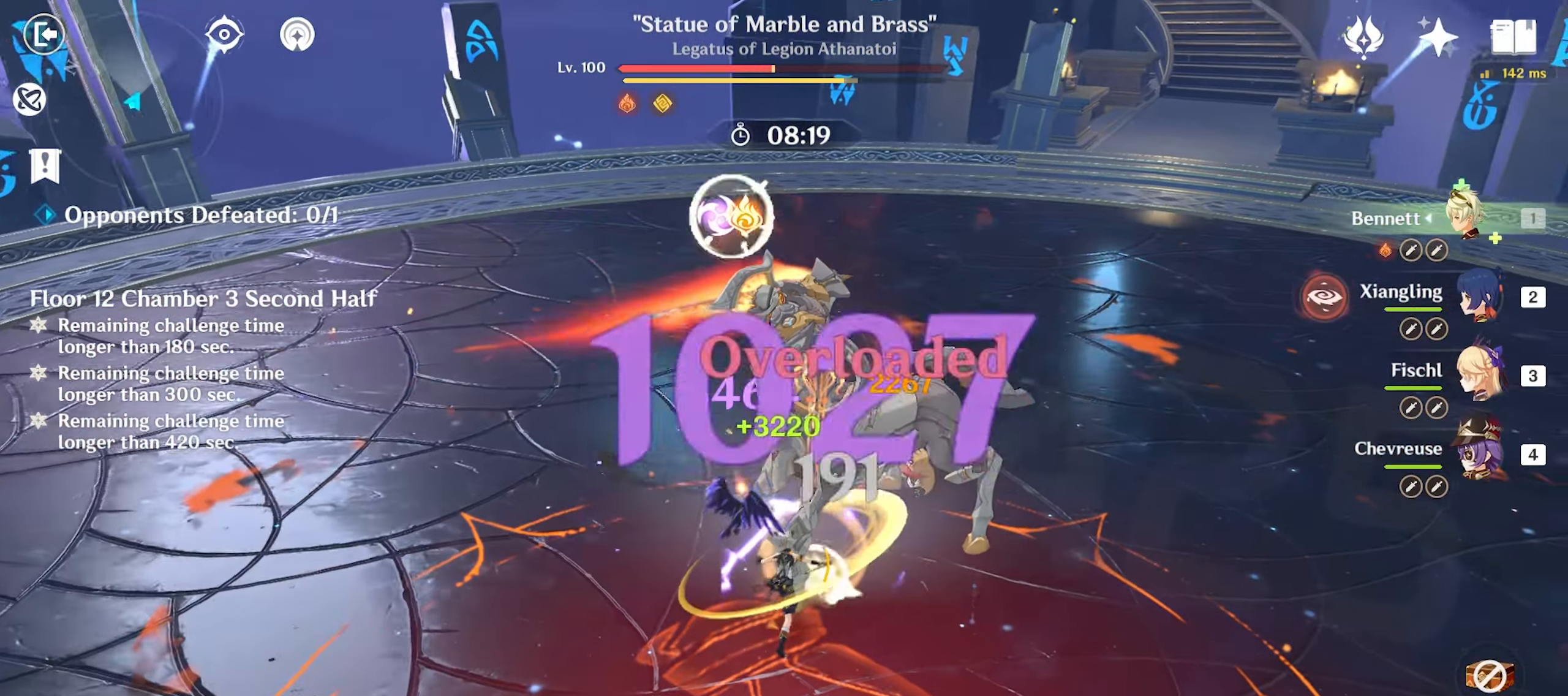
{"keys": ["w"], "mouse": [], "events": [[17, "mouse_left", "up"], [117, "mouse_left", "down"], [167, "mouse_left", "up"], [267, "mouse_left", "down"], [350, "mouse_left", "up"], [400, "mouse_left", "down"], [500, "mouse_left", "up"]]}
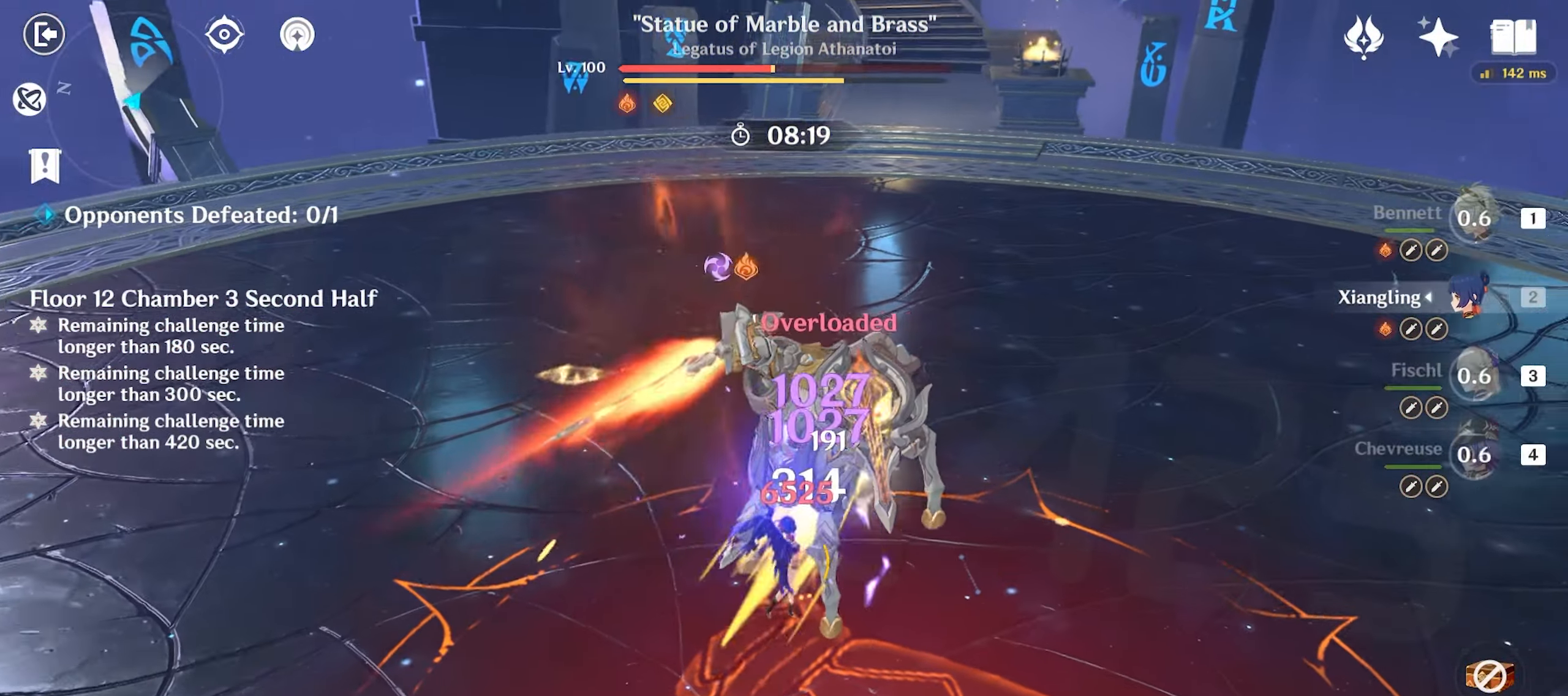
{"keys": ["q", "w"], "mouse": [], "events": [[183, "q", "down"], [317, "q", "up"], [417, "q", "down"]]}
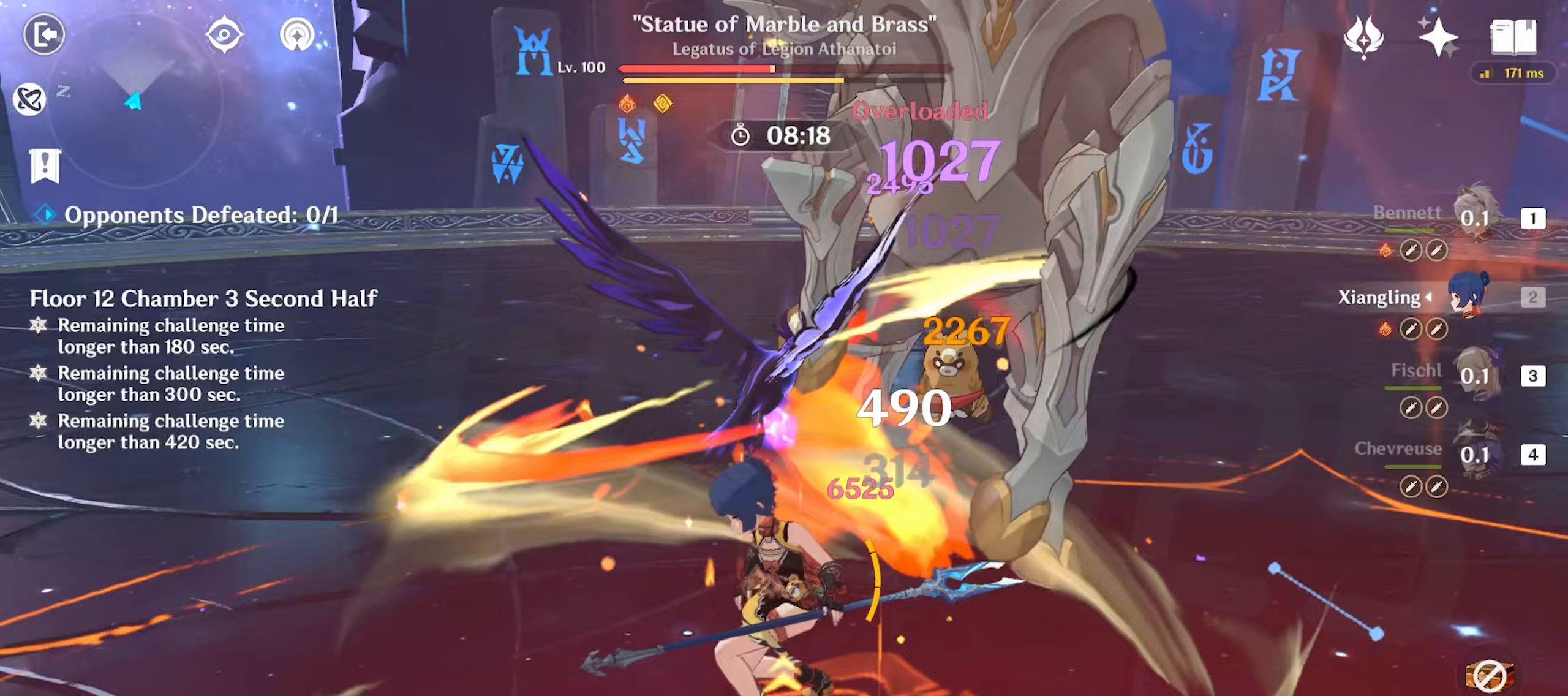
{"keys": ["w"], "mouse": [], "events": [[17, "mouse_left", "down"], [17, "q", "up"], [100, "mouse_left", "up"], [150, "mouse_left", "down"], [250, "mouse_left", "up"], [383, "mouse_left", "down"], [467, "mouse_left", "up"]]}
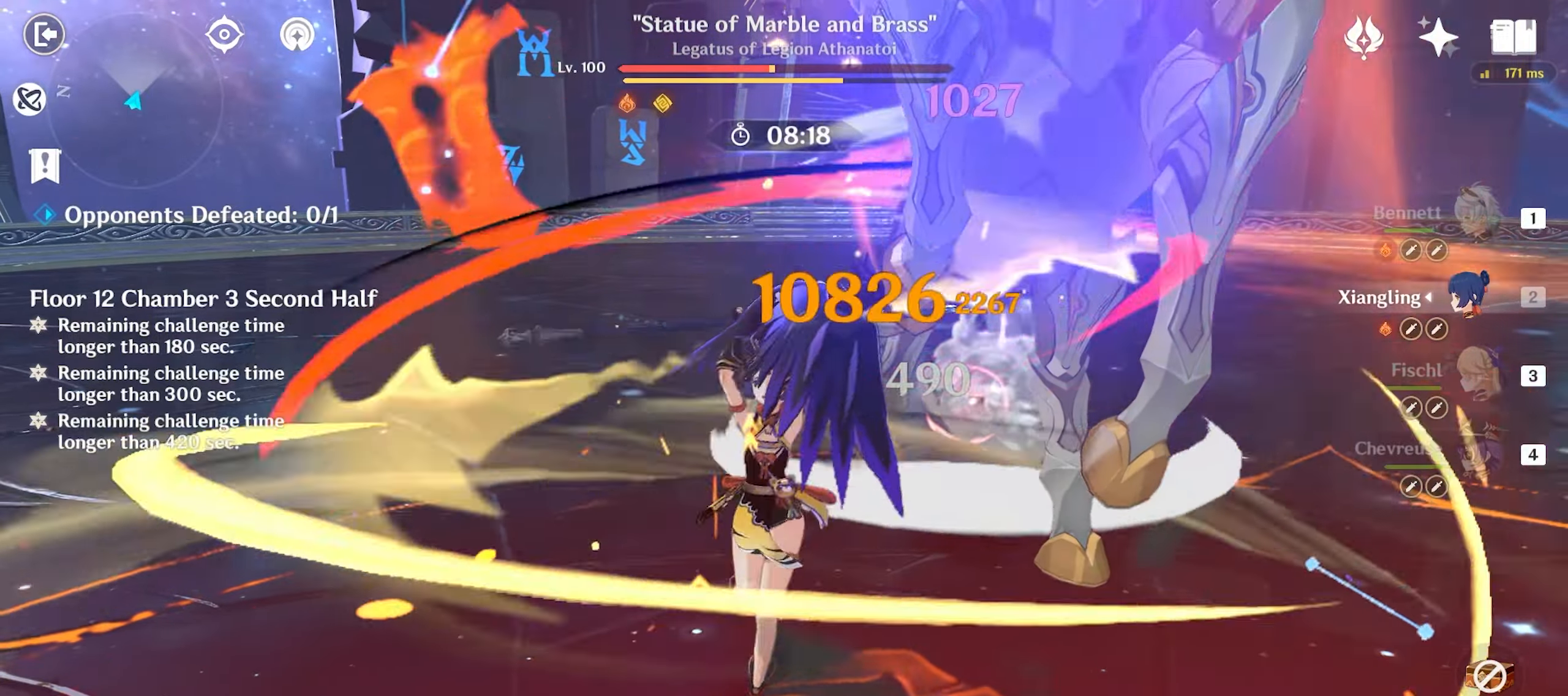
{"keys": ["w"], "mouse": ["left"], "events": [[117, "mouse_left", "down"], [167, "mouse_left", "up"], [400, "mouse_left", "down"]]}
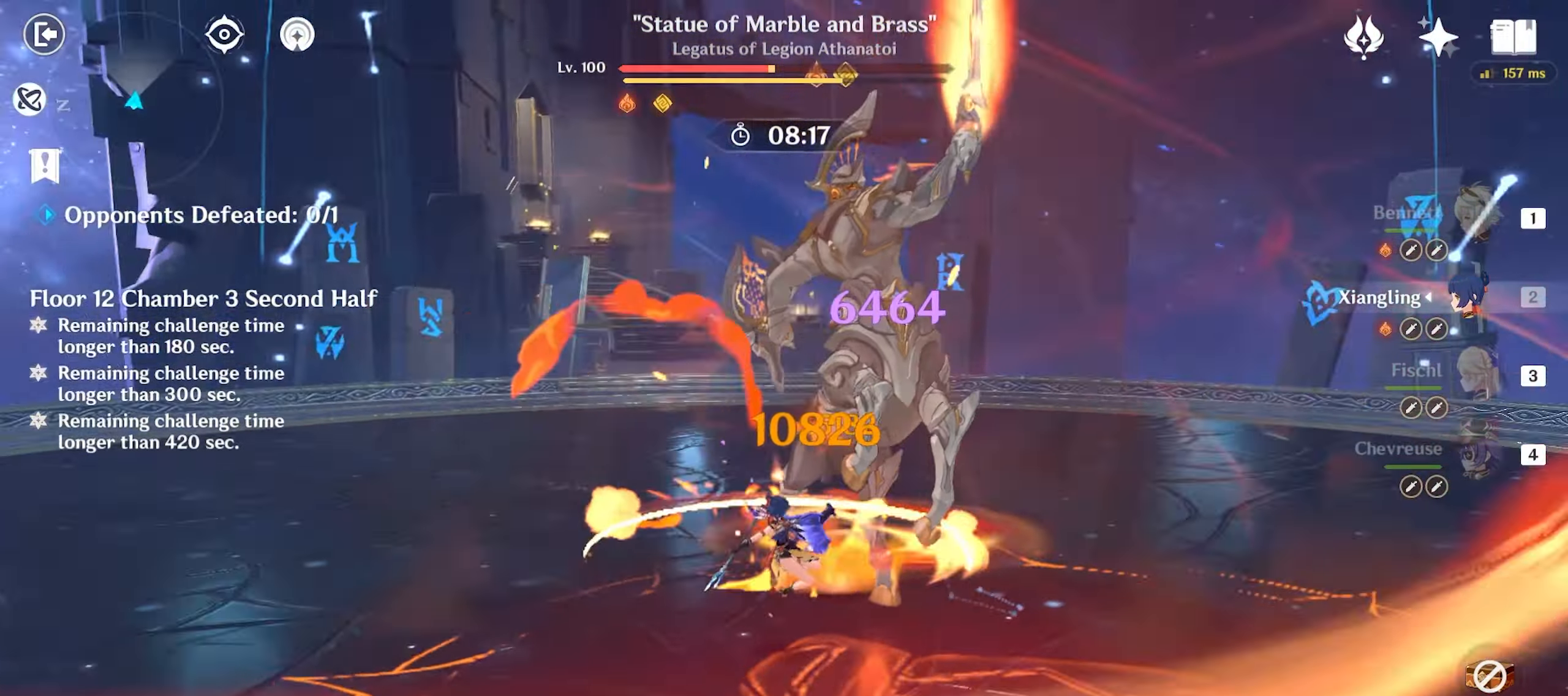
{"keys": [], "mouse": [], "events": [[33, "mouse_left", "up"], [83, "mouse_left", "down"], [183, "mouse_left", "up"], [233, "mouse_left", "down"], [317, "4", "down"], [317, "mouse_left", "up"], [367, "mouse_left", "down"], [417, "4", "up"], [467, "mouse_left", "up"], [467, "w", "up"]]}
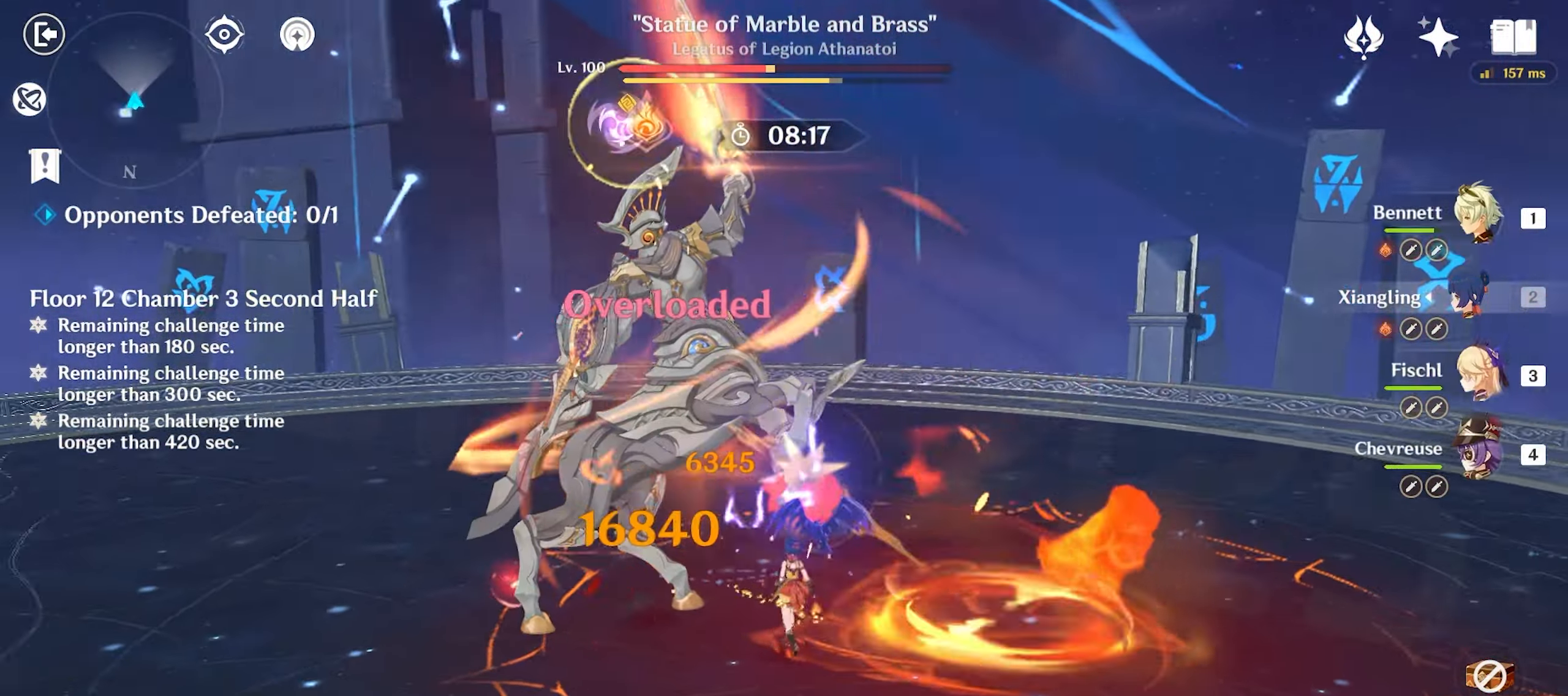
{"keys": [], "mouse": [], "events": [[100, "s", "down"], [200, "e", "down"], [467, "e", "up"], [467, "s", "up"]]}
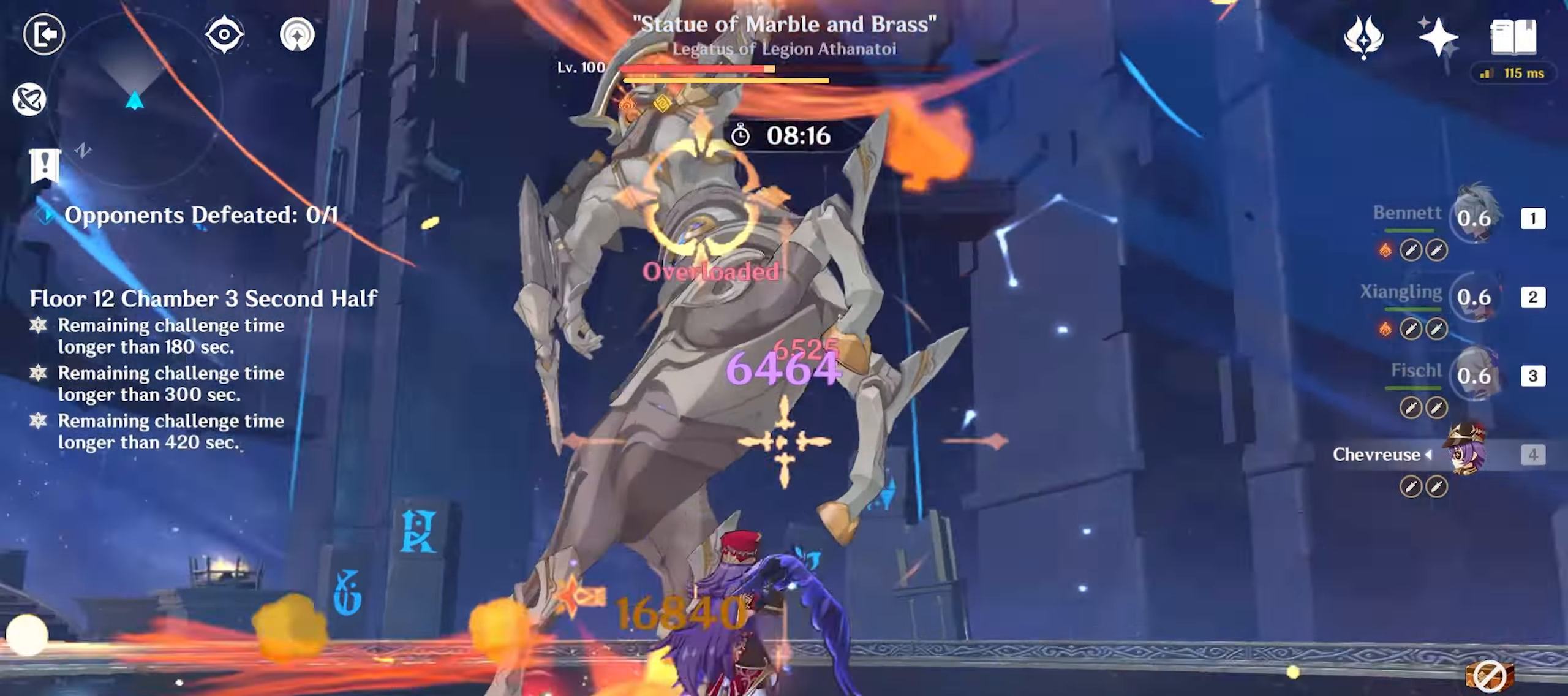
{"keys": ["d", "w"], "mouse": ["left"], "events": [[167, "d", "down"], [300, "mouse_left", "down"], [367, "mouse_left", "up"], [450, "mouse_left", "down"], [450, "w", "down"]]}
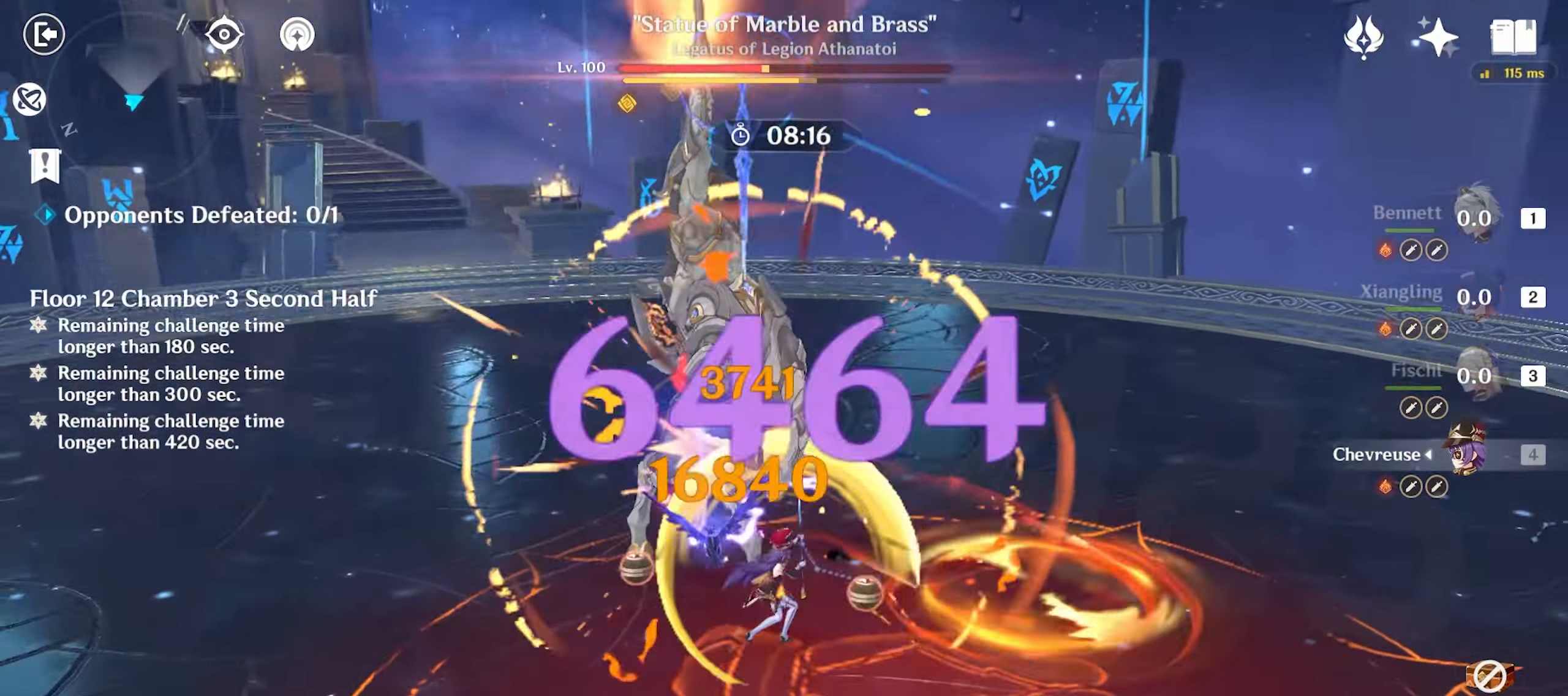
{"keys": [], "mouse": [], "events": [[33, "mouse_left", "up"], [83, "mouse_left", "down"], [183, "d", "up"], [183, "mouse_left", "up"], [233, "mouse_left", "down"], [300, "mouse_left", "up"], [300, "w", "up"], [383, "mouse_left", "down"], [467, "mouse_left", "up"]]}
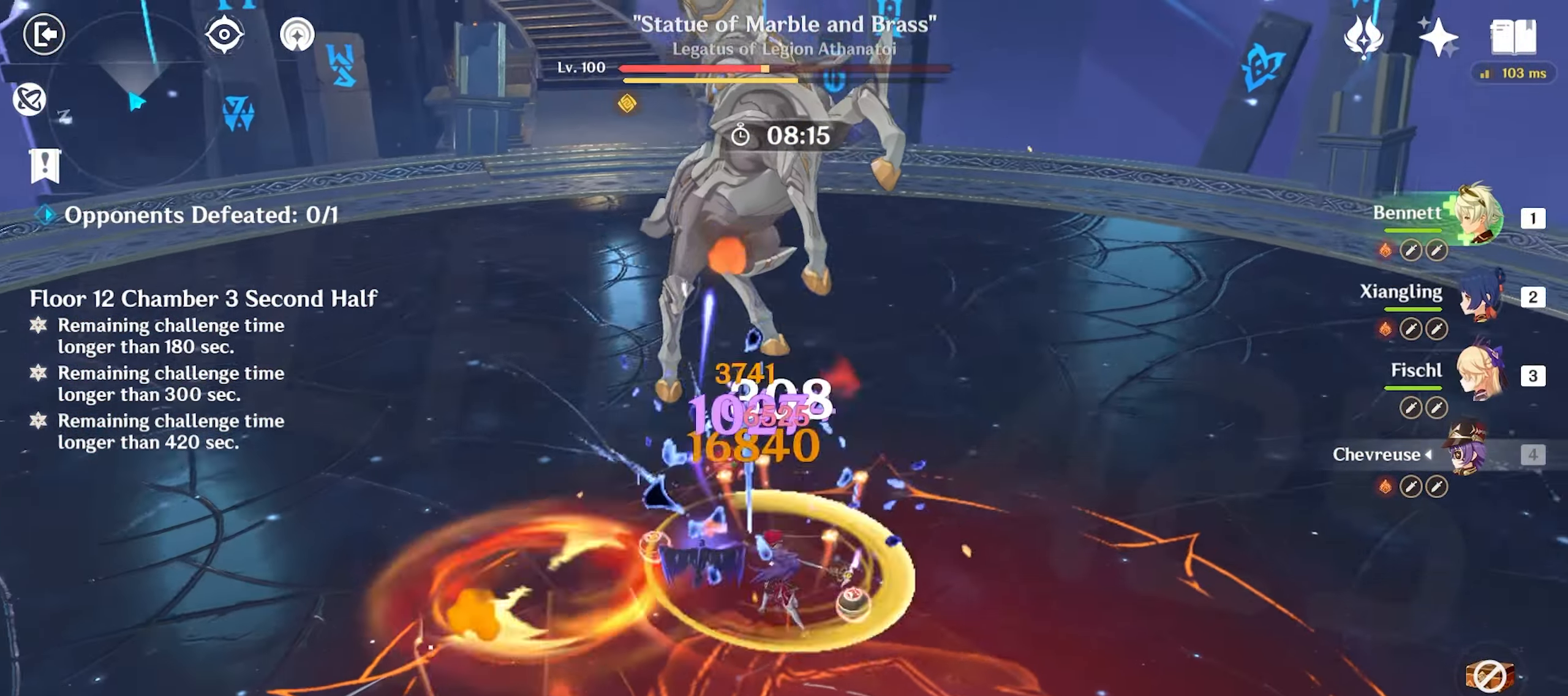
{"keys": ["a", "q"], "mouse": [], "events": [[17, "d", "down"], [17, "shift", "down"], [100, "shift", "up"], [150, "shift", "down"], [250, "a", "down"], [250, "d", "up"], [250, "shift", "up"], [333, "q", "down"], [383, "q", "up"], [483, "q", "down"]]}
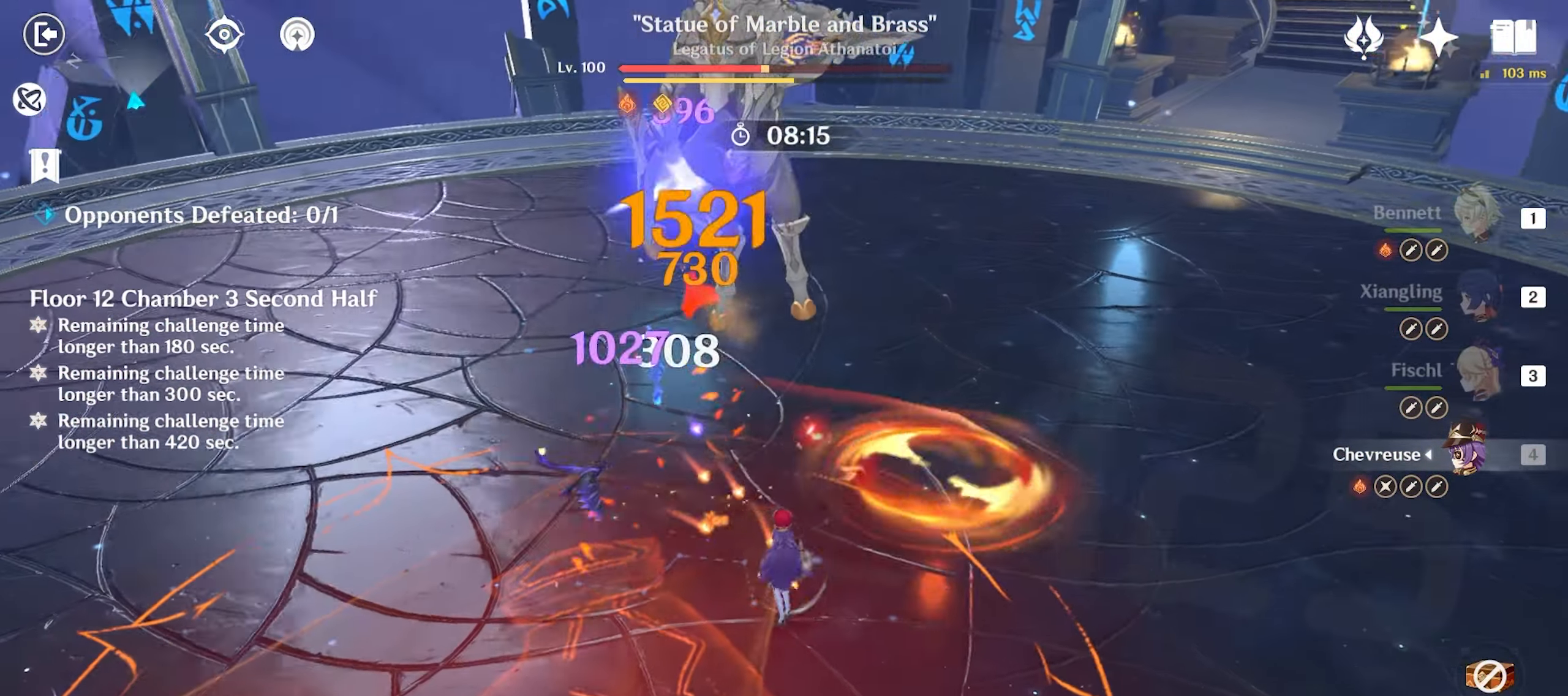
{"keys": ["w"], "mouse": ["left"], "events": [[33, "q", "up"], [167, "w", "down"], [300, "mouse_left", "down"], [350, "mouse_left", "up"], [450, "a", "up"], [450, "mouse_left", "down"]]}
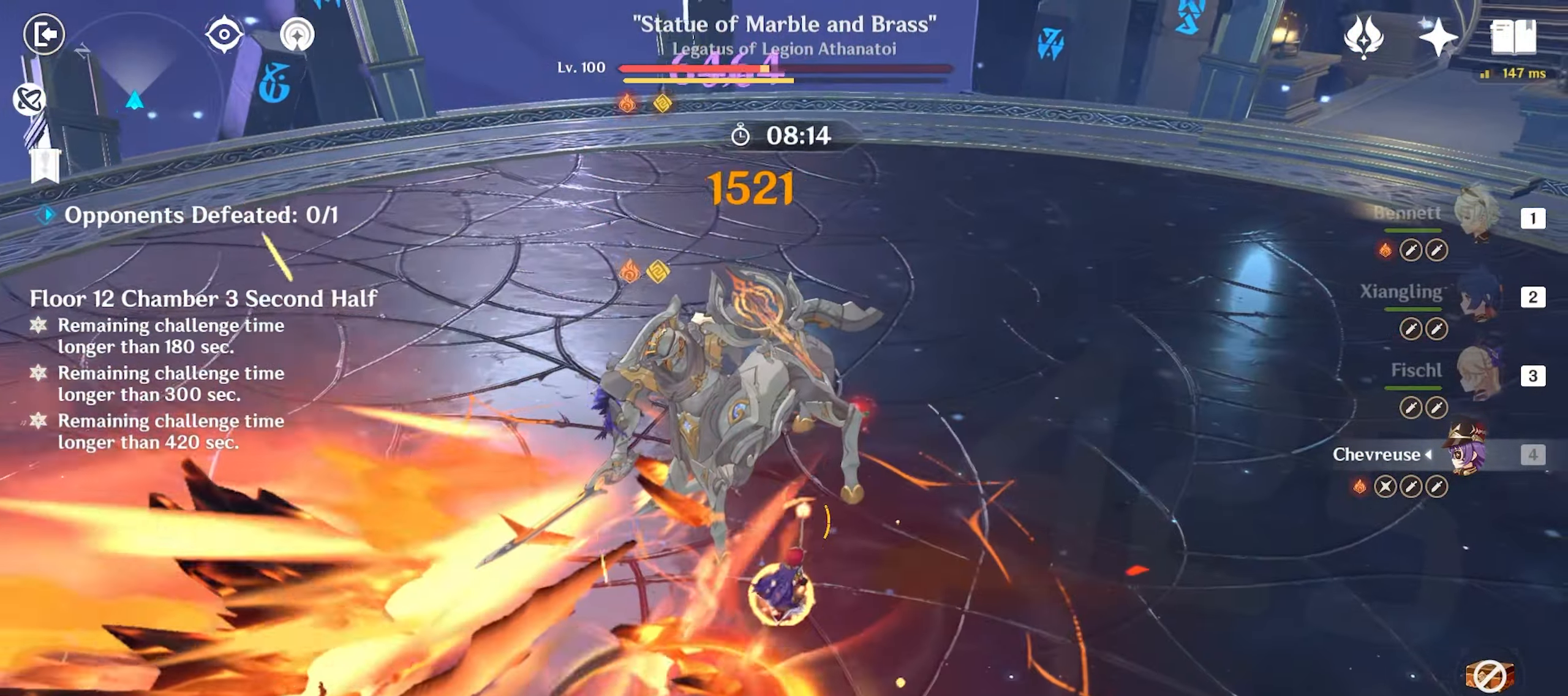
{"keys": ["w"], "mouse": [], "events": [[33, "mouse_left", "up"], [83, "mouse_left", "down"], [183, "mouse_left", "up"], [233, "mouse_left", "down"], [333, "mouse_left", "up"], [383, "1", "down"], [500, "1", "up"]]}
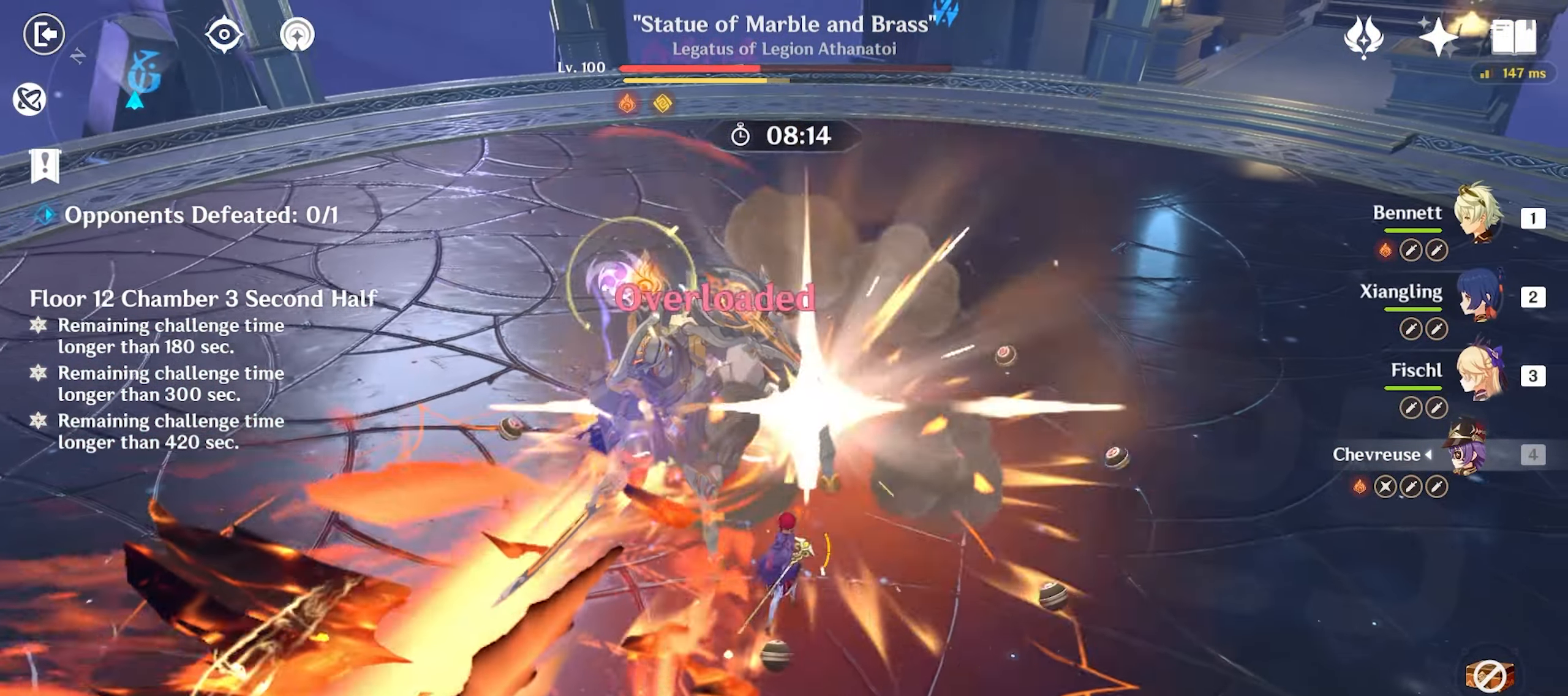
{"keys": ["w"], "mouse": ["left"], "events": [[100, "e", "down"], [150, "e", "up"], [250, "e", "down"], [283, "e", "up"], [383, "e", "down"], [483, "e", "up"], [483, "mouse_left", "down"]]}
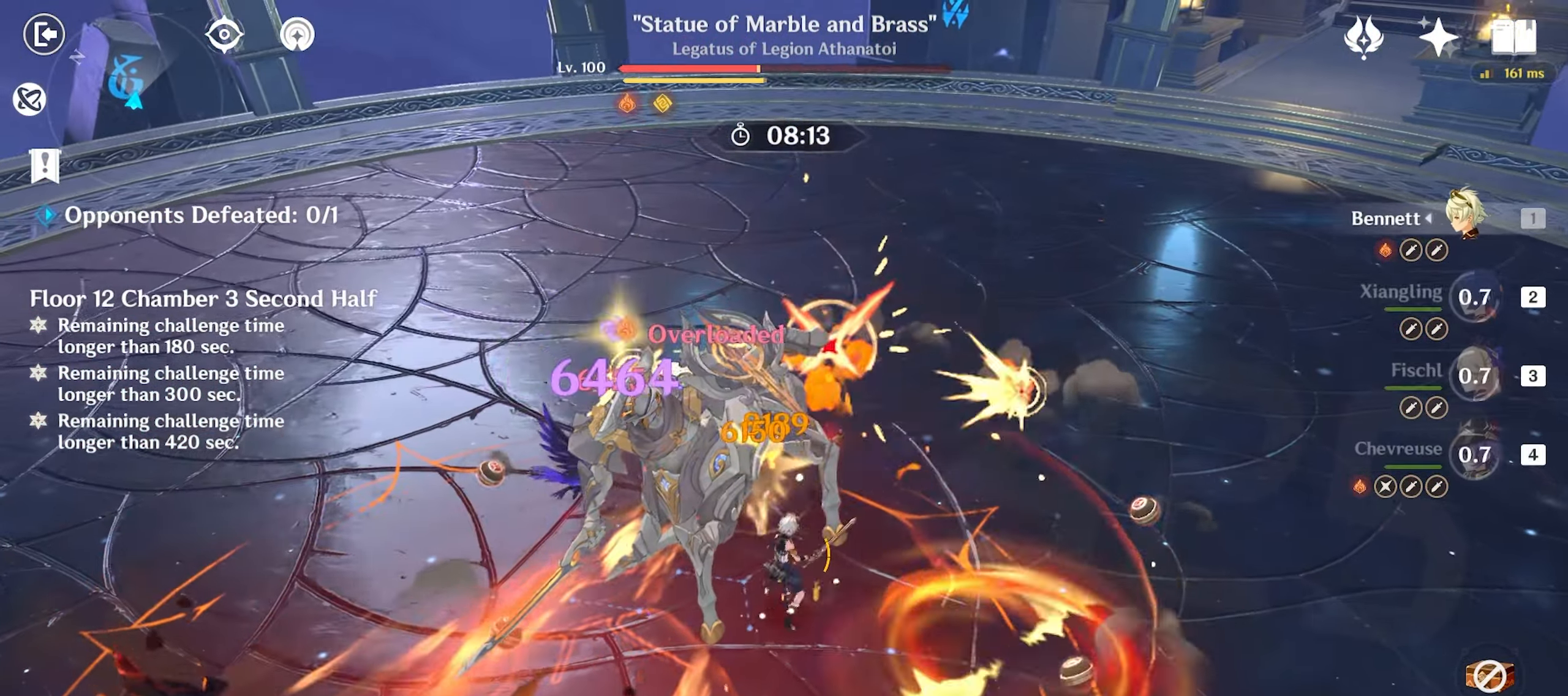
{"keys": ["w"], "mouse": ["left"], "events": [[67, "mouse_left", "up"], [167, "mouse_left", "down"], [217, "mouse_left", "up"], [300, "mouse_left", "down"], [350, "mouse_left", "up"], [450, "mouse_left", "down"]]}
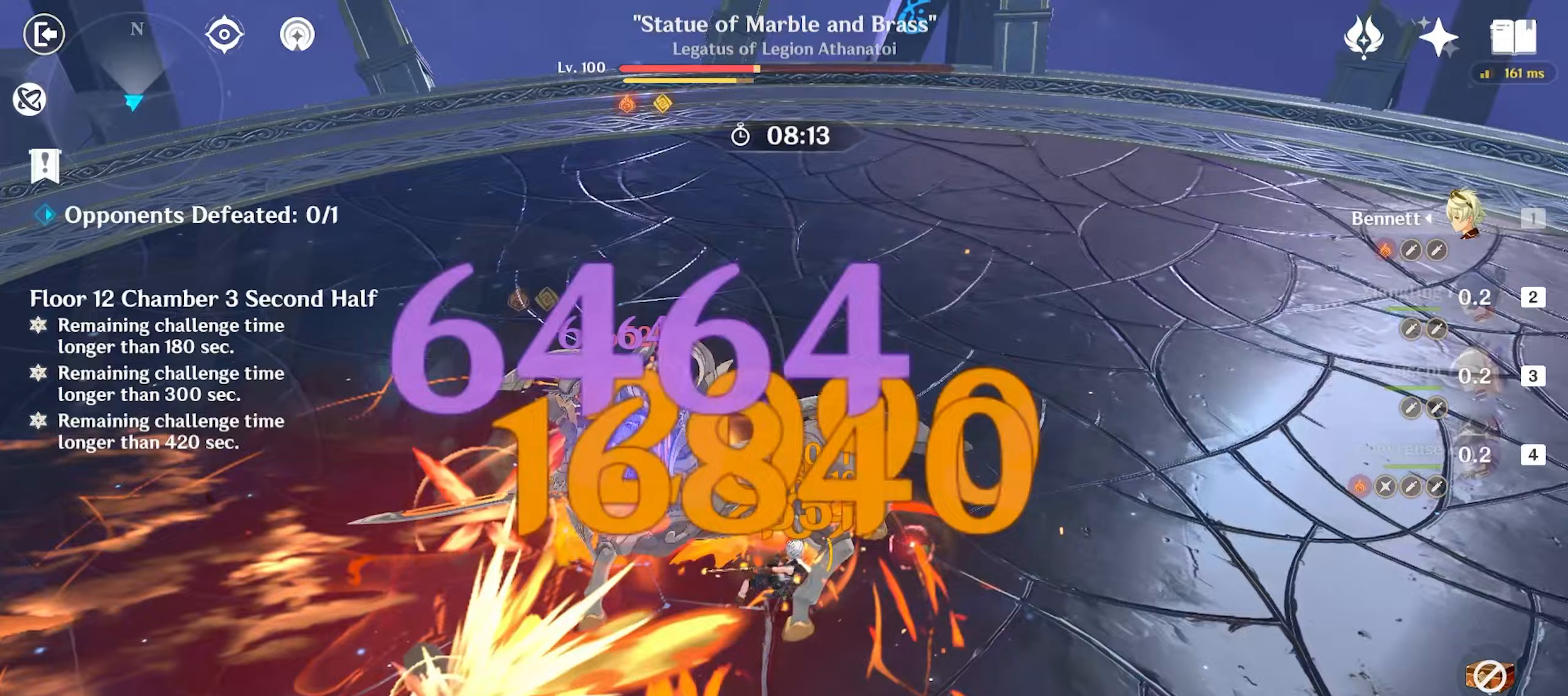
{"keys": ["2", "w"], "mouse": [], "events": [[33, "mouse_left", "up"], [117, "mouse_left", "down"], [200, "mouse_left", "up"], [267, "mouse_left", "down"], [367, "mouse_left", "up"], [417, "2", "down"]]}
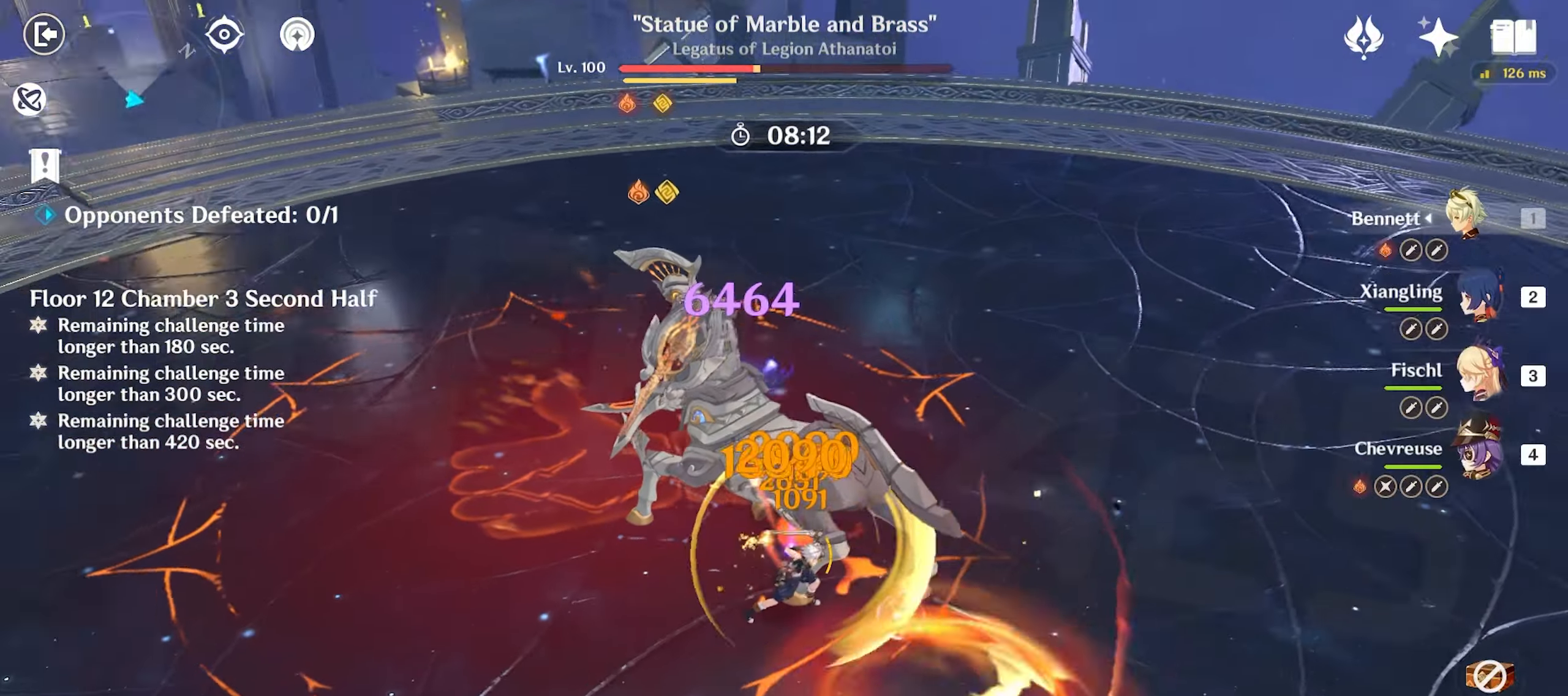
{"keys": ["w"], "mouse": ["left"], "events": [[17, "mouse_left", "down"], [50, "2", "up"], [50, "mouse_left", "up"], [150, "mouse_left", "down"], [250, "mouse_left", "up"], [300, "mouse_left", "down"], [383, "mouse_left", "up"], [483, "mouse_left", "down"]]}
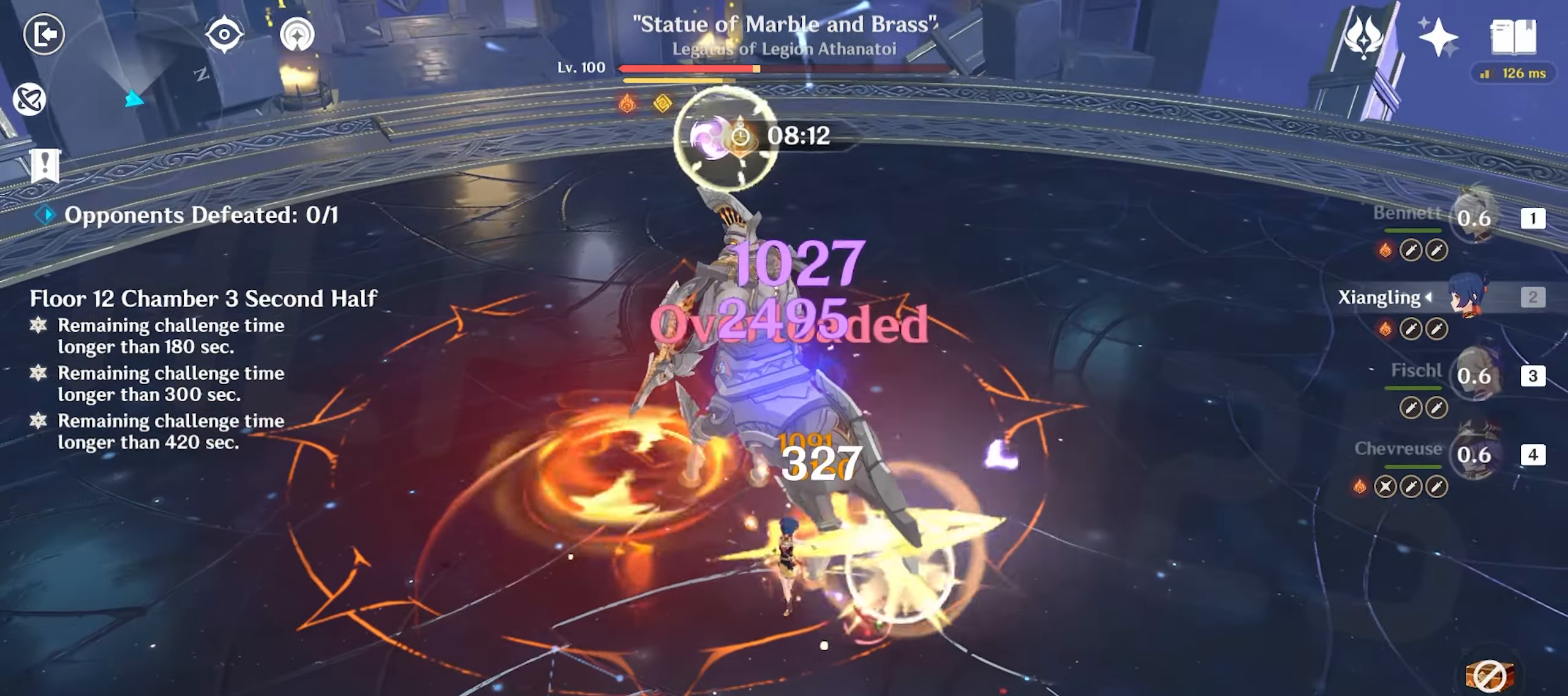
{"keys": ["w"], "mouse": ["left"], "events": [[67, "e", "down"], [67, "mouse_left", "up"], [117, "e", "up"], [217, "e", "down"], [267, "e", "up"], [350, "e", "down"], [400, "e", "up"], [450, "mouse_left", "down"]]}
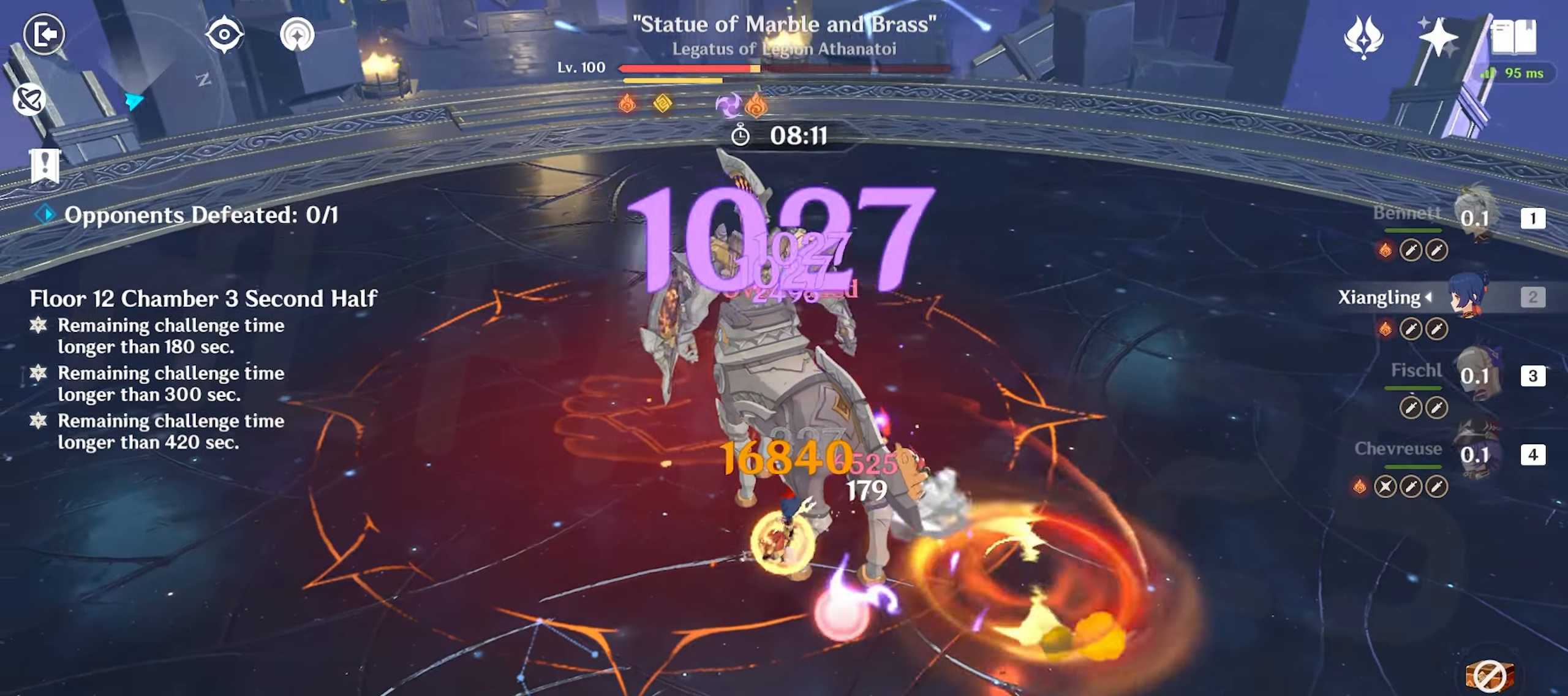
{"keys": ["w"], "mouse": [], "events": [[33, "mouse_left", "up"], [133, "mouse_left", "down"], [183, "mouse_left", "up"], [283, "mouse_left", "down"], [367, "mouse_left", "up"], [417, "mouse_left", "down"], [467, "mouse_left", "up"]]}
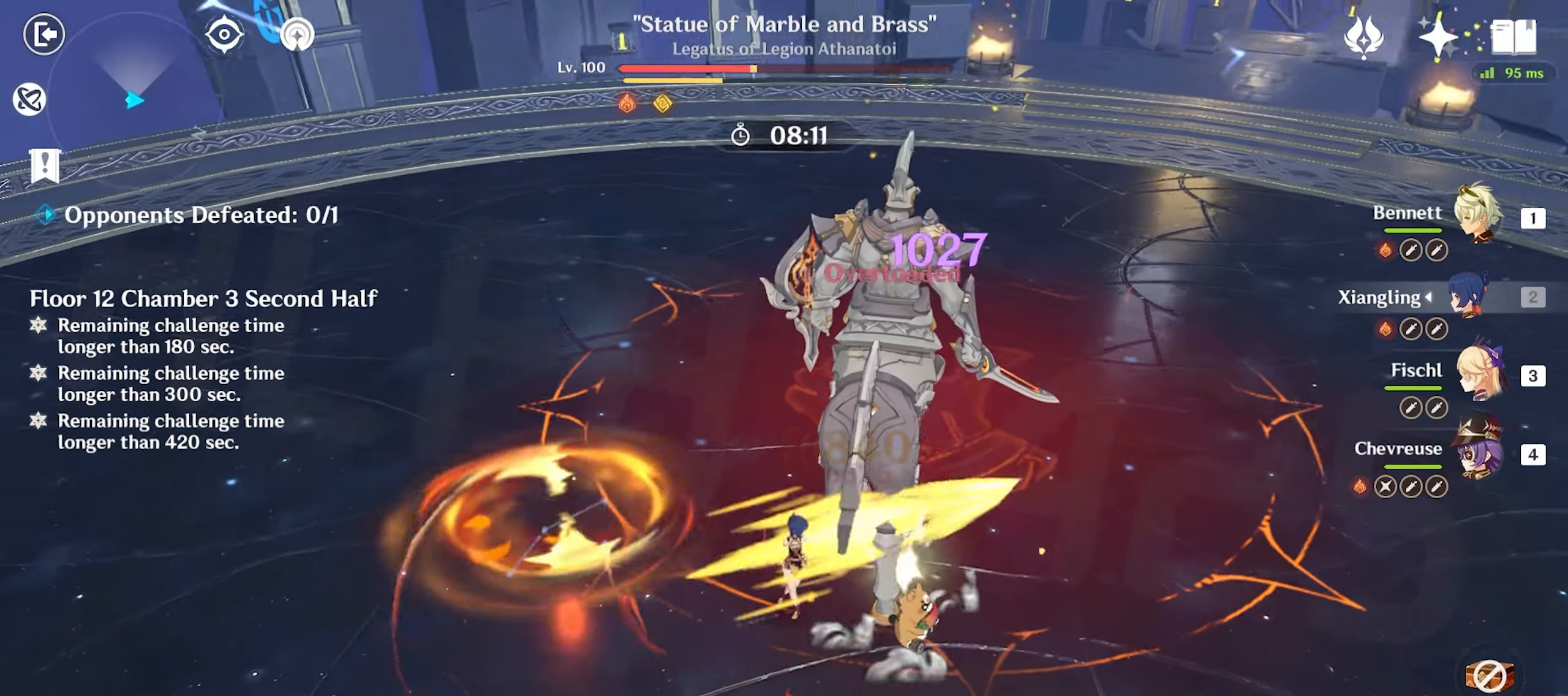
{"keys": ["w"], "mouse": ["left"], "events": [[50, "mouse_left", "down"], [117, "3", "down"], [150, "mouse_left", "up"], [200, "3", "up"], [283, "mouse_left", "down"], [383, "mouse_left", "up"], [433, "mouse_left", "down"]]}
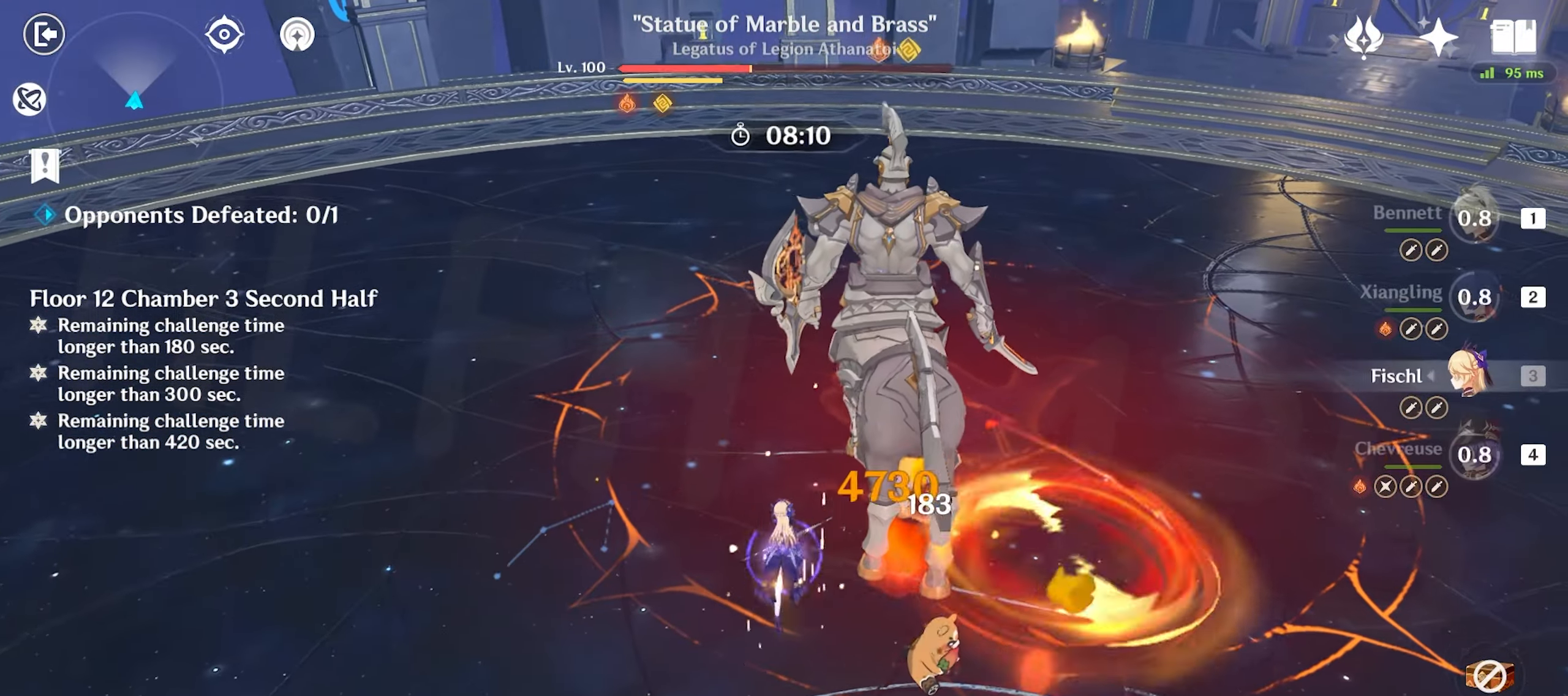
{"keys": ["e", "w"], "mouse": [], "events": [[33, "mouse_left", "up"], [67, "shift", "down"], [167, "shift", "up"], [250, "mouse_left", "down"], [300, "mouse_left", "up"], [350, "mouse_left", "down"], [450, "mouse_left", "up"], [483, "e", "down"]]}
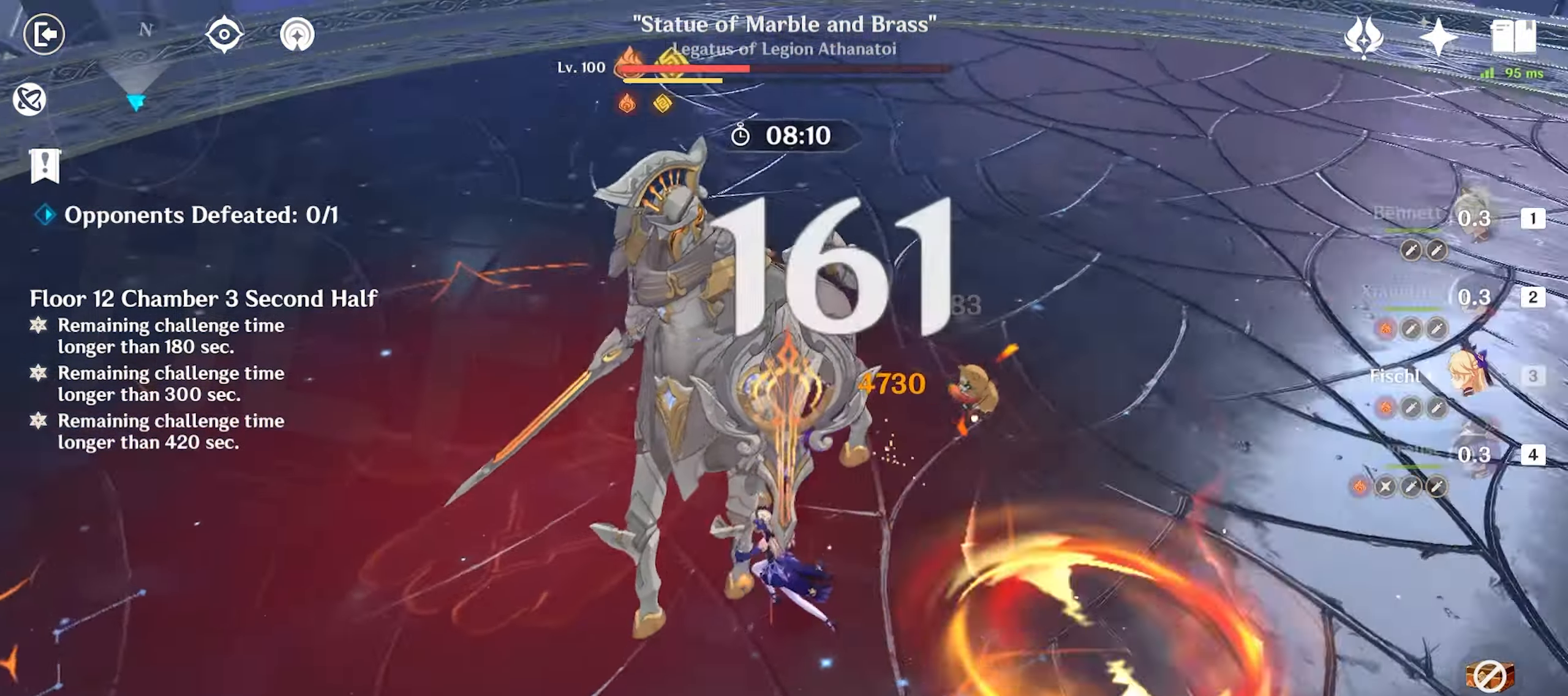
{"keys": ["w"], "mouse": ["left"], "events": [[233, "e", "up"], [333, "mouse_left", "down"], [367, "mouse_left", "up"], [417, "mouse_left", "down"]]}
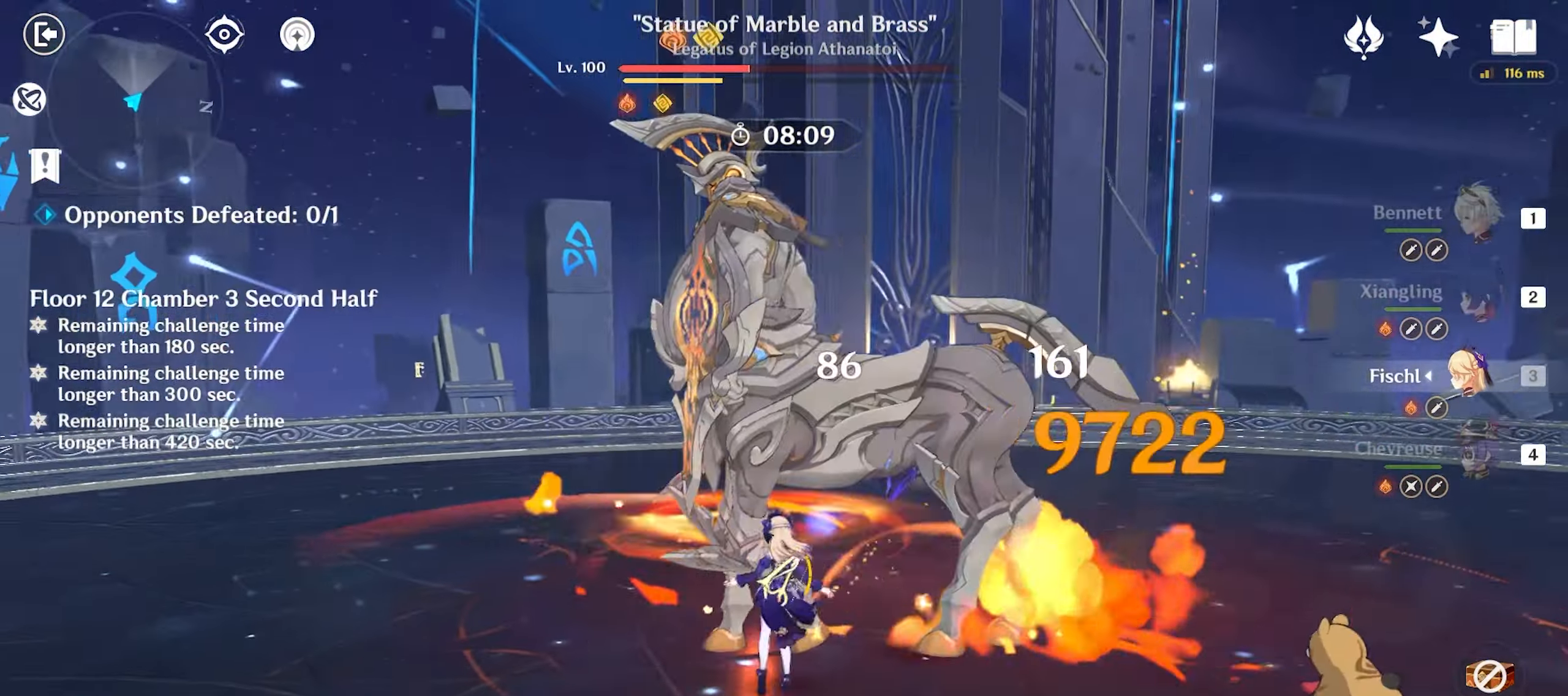
{"keys": ["w"], "mouse": [], "events": [[17, "mouse_left", "up"], [50, "mouse_left", "down"], [150, "mouse_left", "up"], [200, "mouse_left", "down"], [300, "mouse_left", "up"], [333, "mouse_left", "down"], [383, "1", "down"], [433, "1", "up"], [433, "mouse_left", "up"]]}
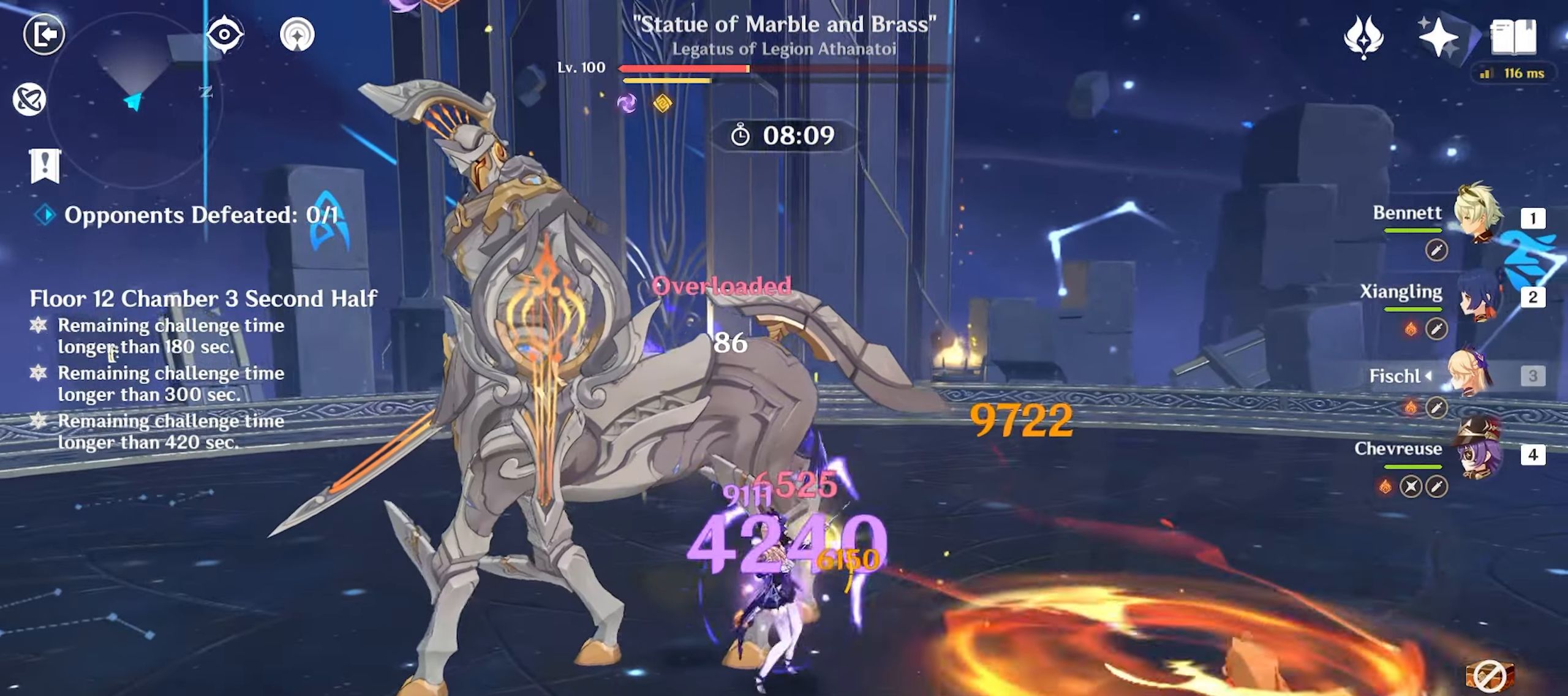
{"keys": ["e", "w"], "mouse": ["left"], "events": [[67, "e", "down"], [117, "e", "up"], [117, "mouse_left", "down"], [217, "e", "down"], [217, "mouse_left", "up"], [250, "e", "up"], [350, "e", "down"], [400, "e", "up"], [500, "e", "down"], [500, "mouse_left", "down"]]}
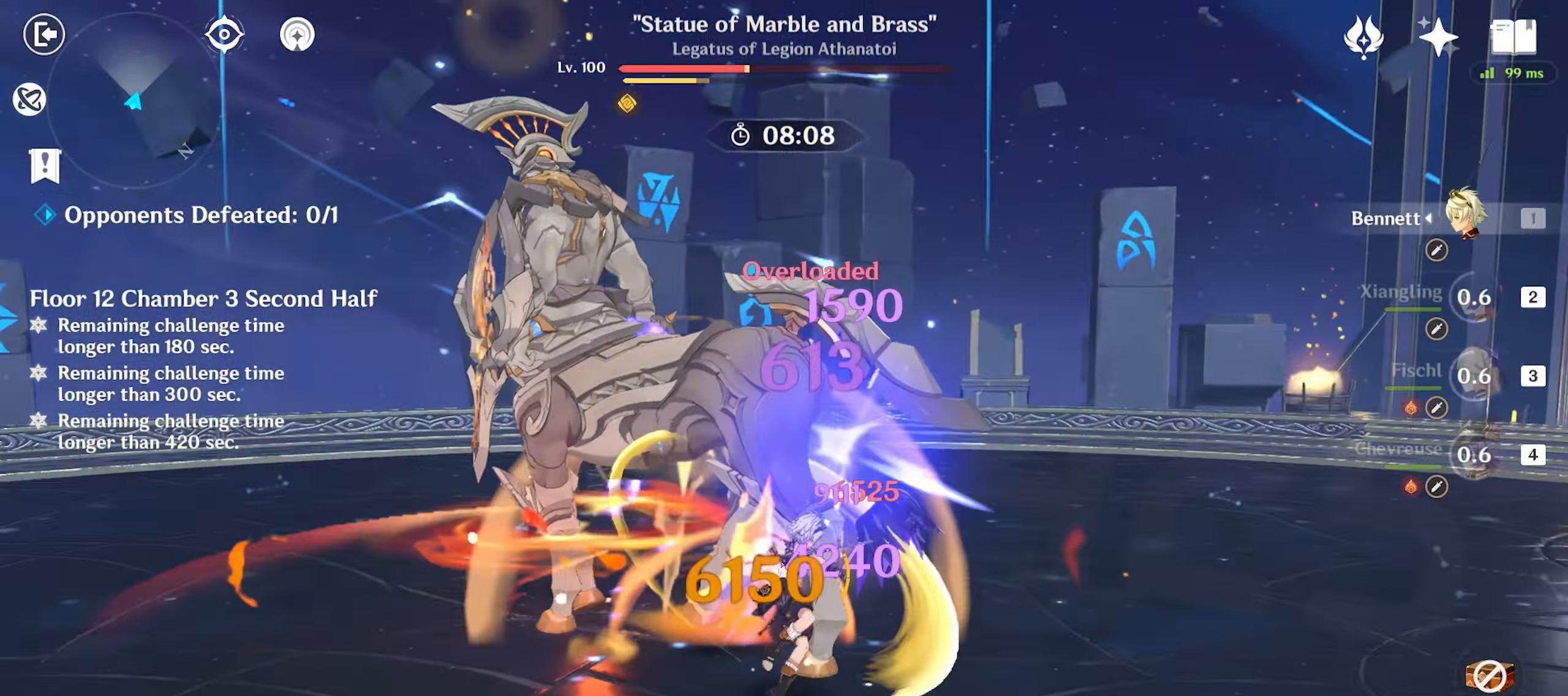
{"keys": ["w"], "mouse": ["left"], "events": [[50, "e", "up"], [83, "mouse_left", "up"], [133, "mouse_left", "down"], [233, "mouse_left", "up"], [267, "mouse_left", "down"], [367, "mouse_left", "up"], [450, "mouse_left", "down"]]}
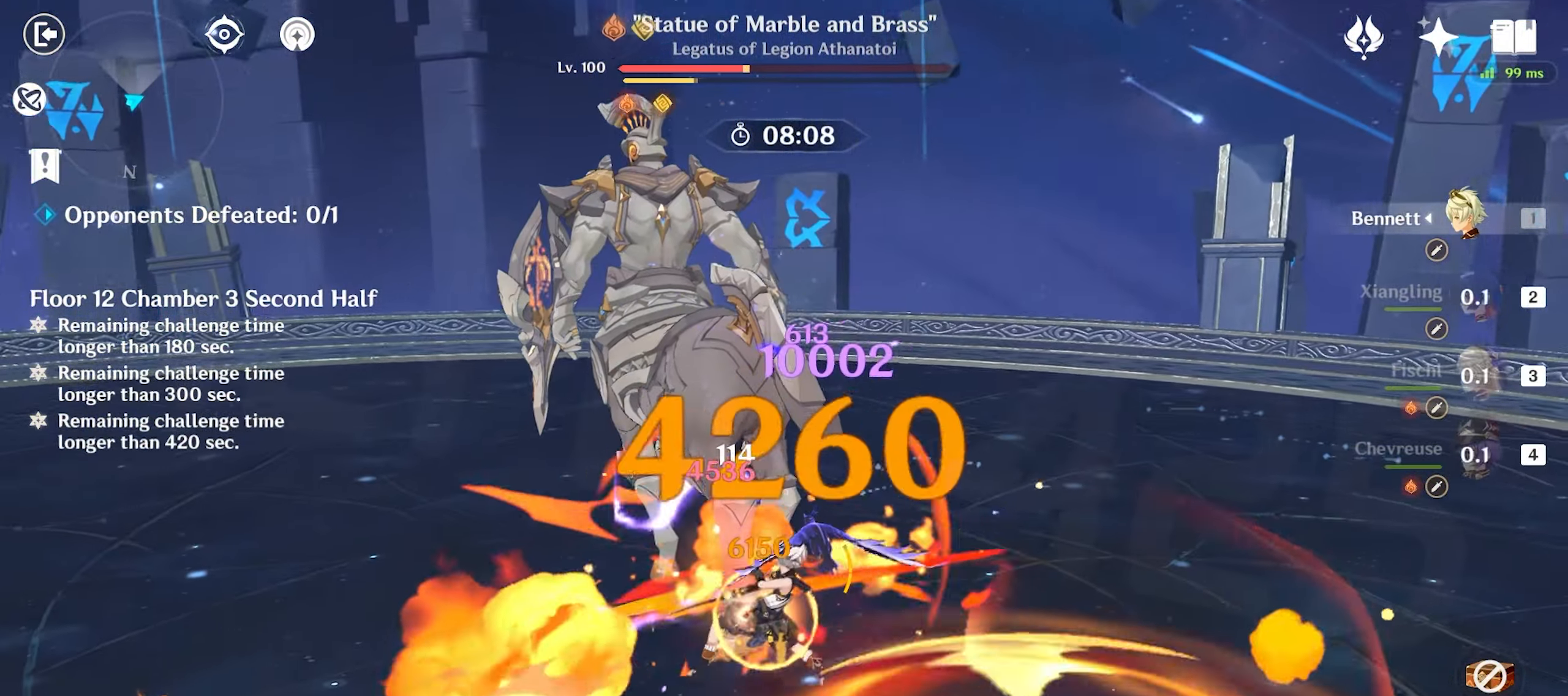
{"keys": ["w"], "mouse": ["left"], "events": [[50, "mouse_left", "up"], [100, "mouse_left", "down"], [200, "mouse_left", "up"], [250, "mouse_left", "down"], [433, "mouse_left", "up"], [467, "mouse_left", "down"]]}
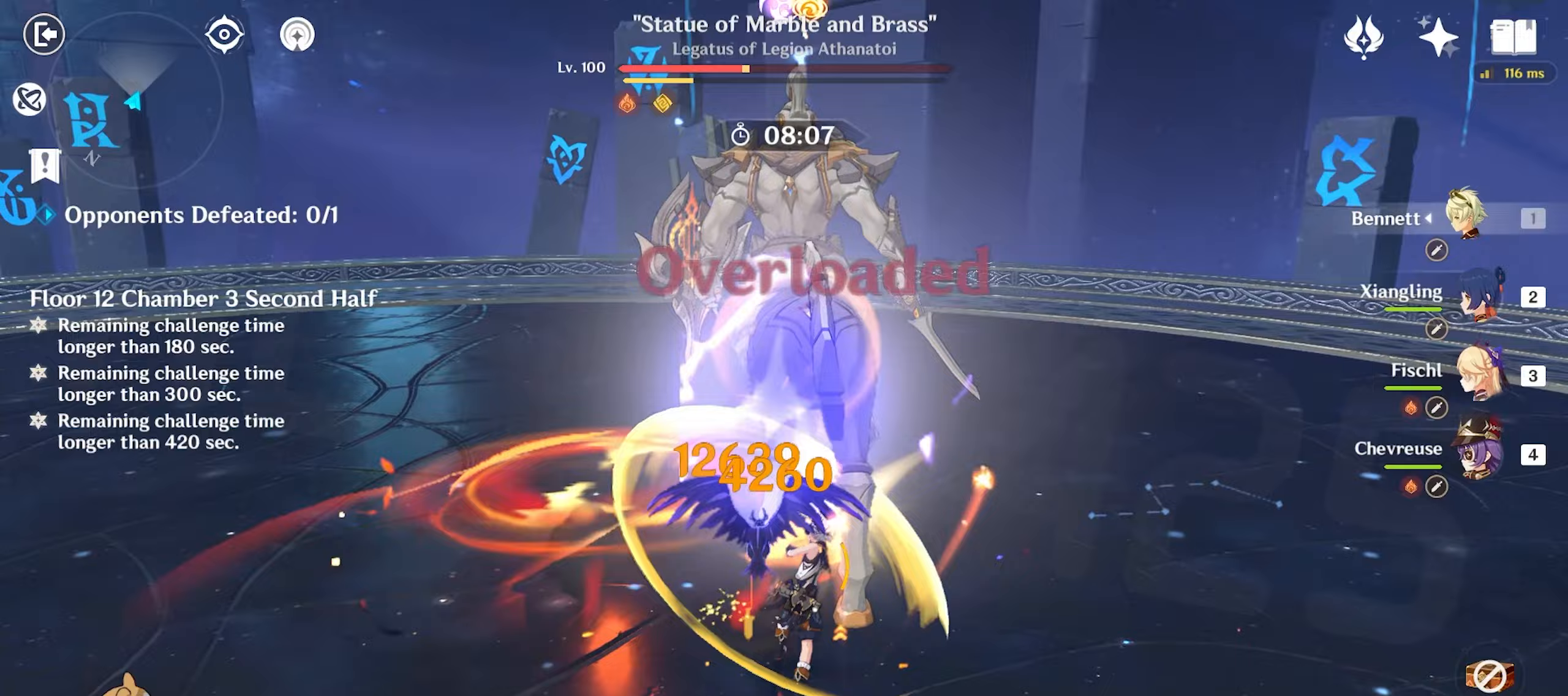
{"keys": ["w"], "mouse": [], "events": [[67, "mouse_left", "up"], [117, "mouse_left", "down"], [217, "mouse_left", "up"], [267, "mouse_left", "down"], [350, "mouse_left", "up"], [400, "mouse_left", "down"], [500, "mouse_left", "up"]]}
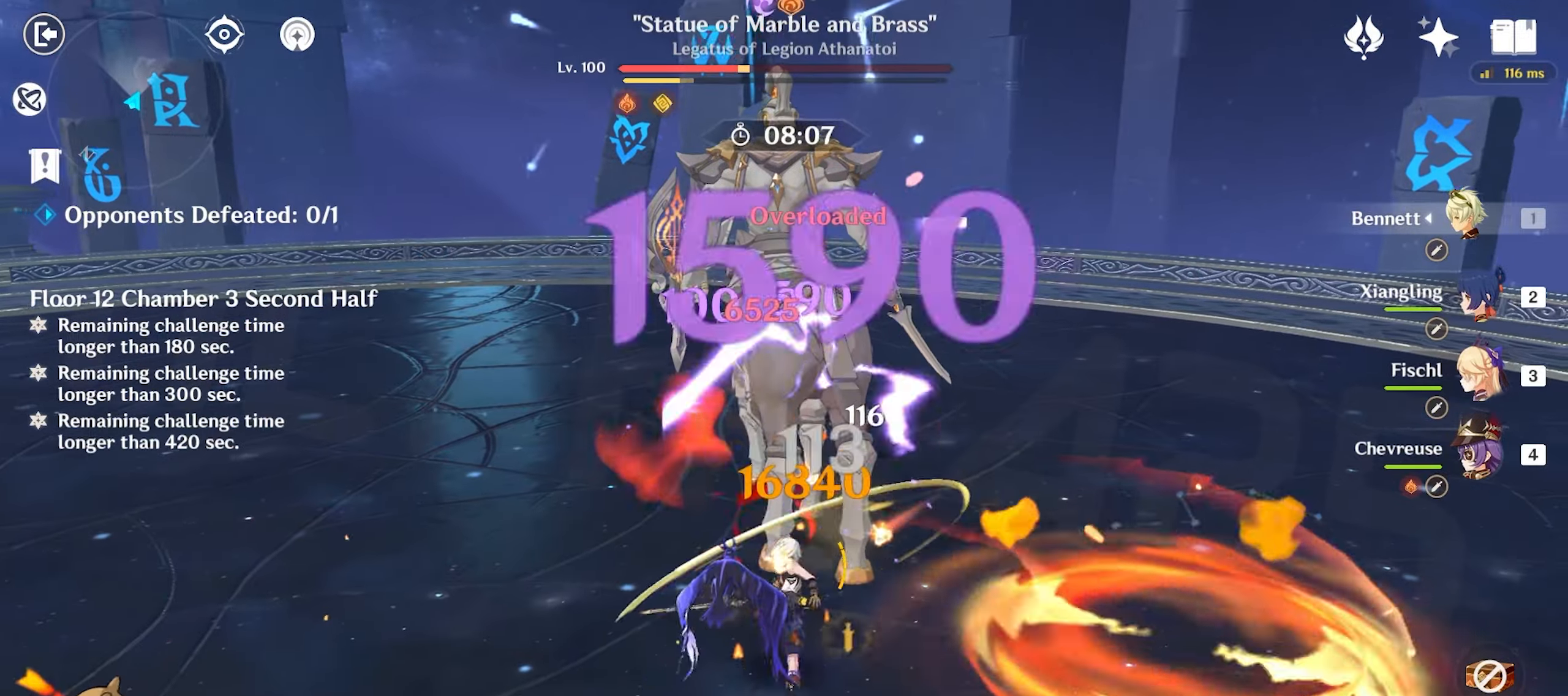
{"keys": ["w"], "mouse": ["left"], "events": [[100, "mouse_left", "down"], [133, "mouse_left", "up"], [183, "mouse_left", "down"], [267, "mouse_left", "up"], [367, "mouse_left", "down"], [417, "mouse_left", "up"], [467, "mouse_left", "down"]]}
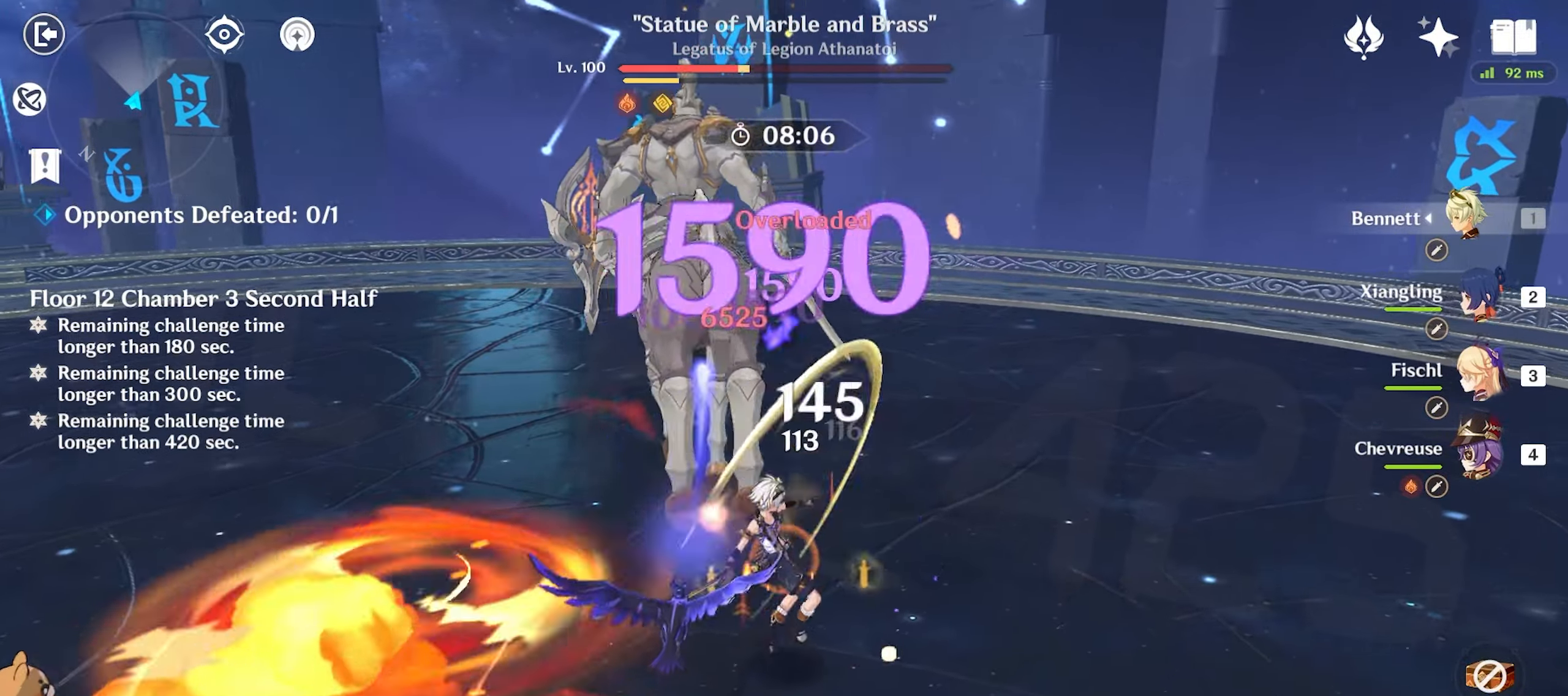
{"keys": ["shift", "w"], "mouse": [], "events": [[50, "mouse_left", "up"], [100, "mouse_left", "down"], [200, "mouse_left", "up"], [233, "mouse_left", "down"], [333, "mouse_left", "up"], [383, "mouse_left", "down"], [467, "mouse_left", "up"], [467, "shift", "down"]]}